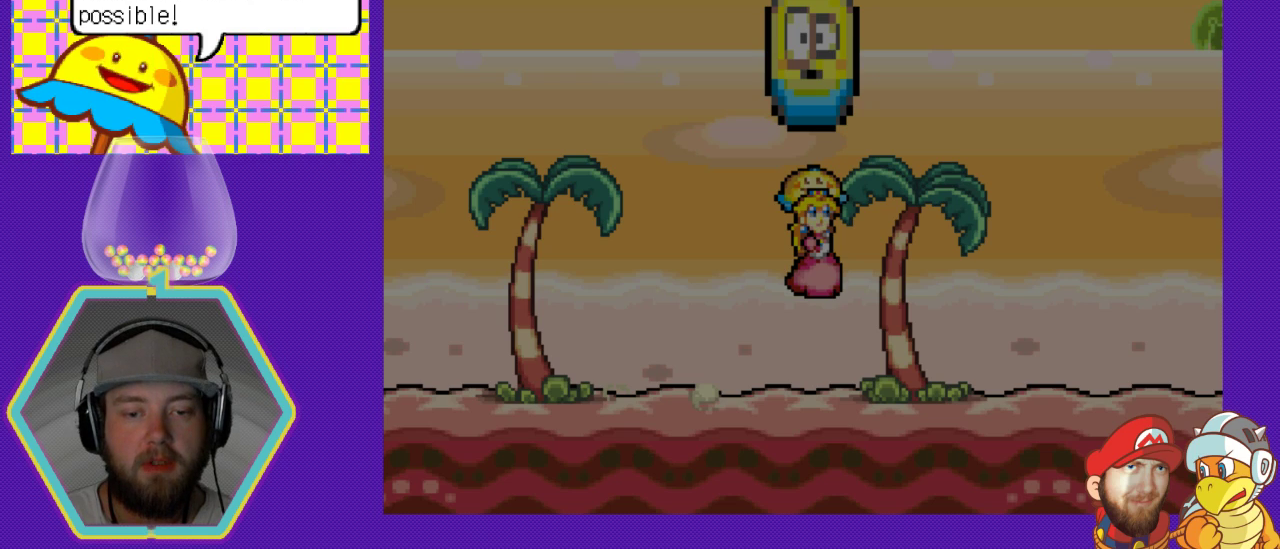
Gameplay with a controller (Nintendo layout); each line is a JSON object with the inputs held at the frame after it. "events" lists button and stick changes between this image and that frame as [ms after this image, input, new state], when the widget could be followed in between. Not read: L3 R3.
{"buttons": [], "events": [[300, "A", "down"], [500, "A", "up"]]}
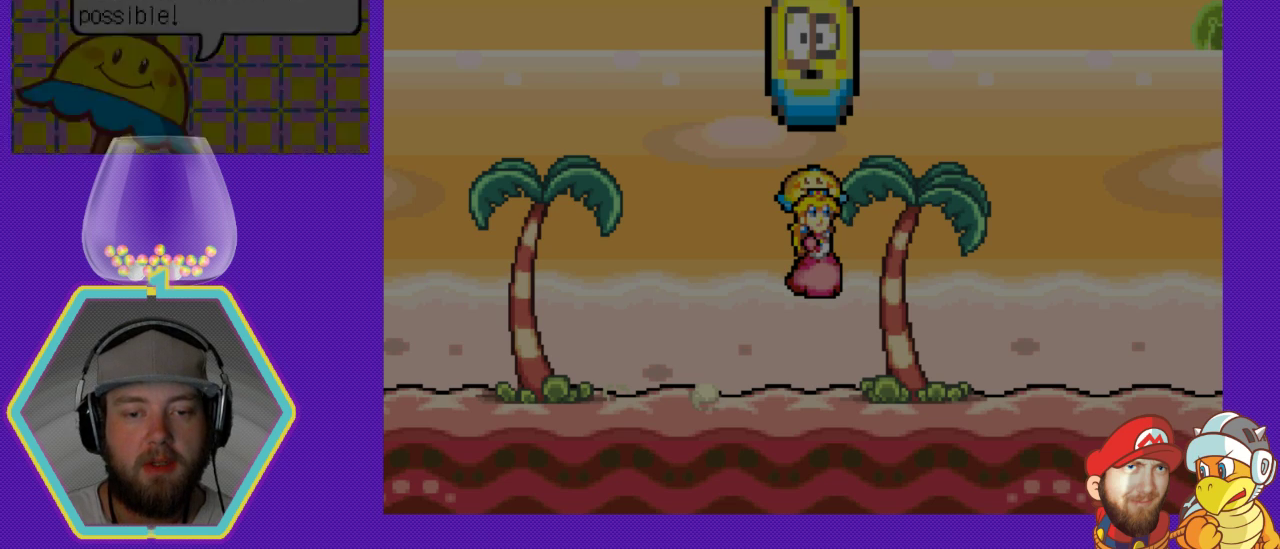
{"buttons": [], "events": []}
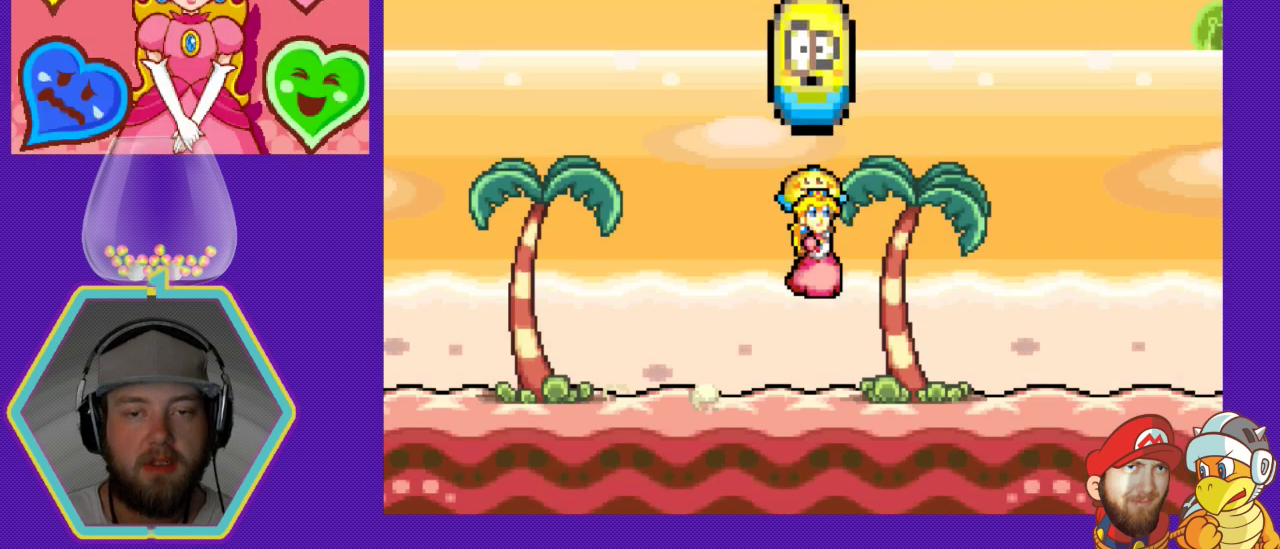
{"buttons": [], "events": []}
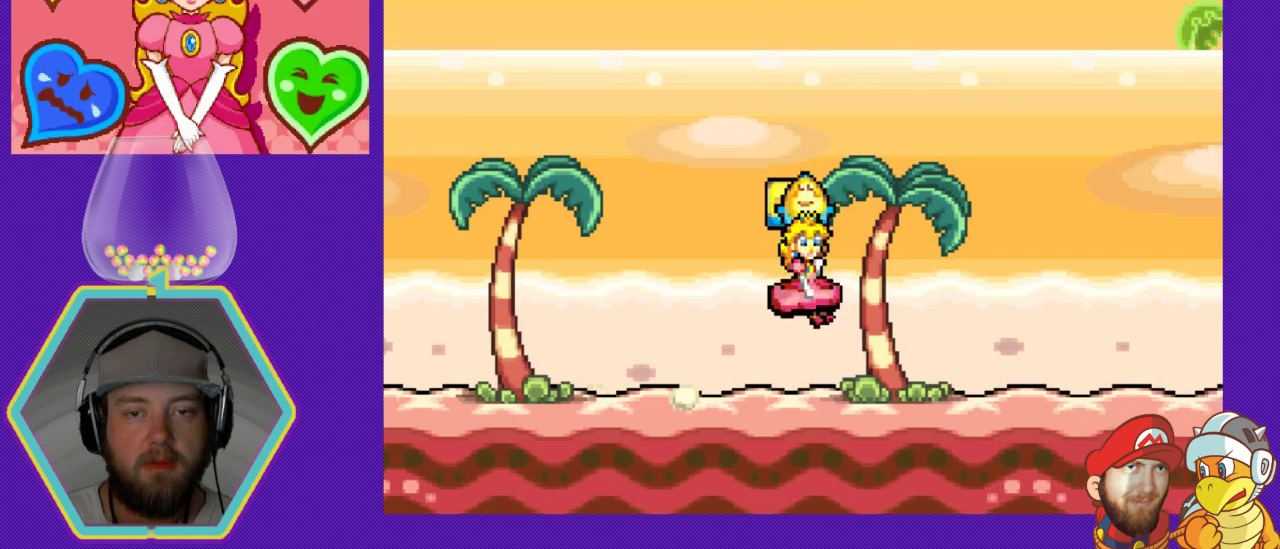
{"buttons": ["DPAD_RIGHT"], "events": [[67, "DPAD_RIGHT", "down"]]}
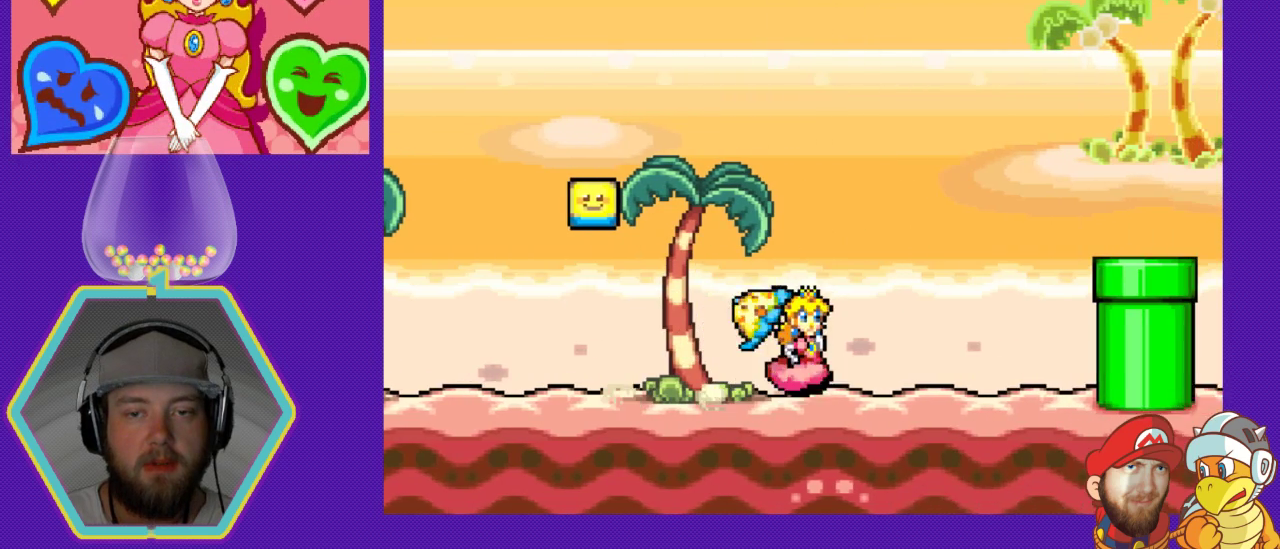
{"buttons": ["A", "DPAD_RIGHT"], "events": [[400, "A", "down"]]}
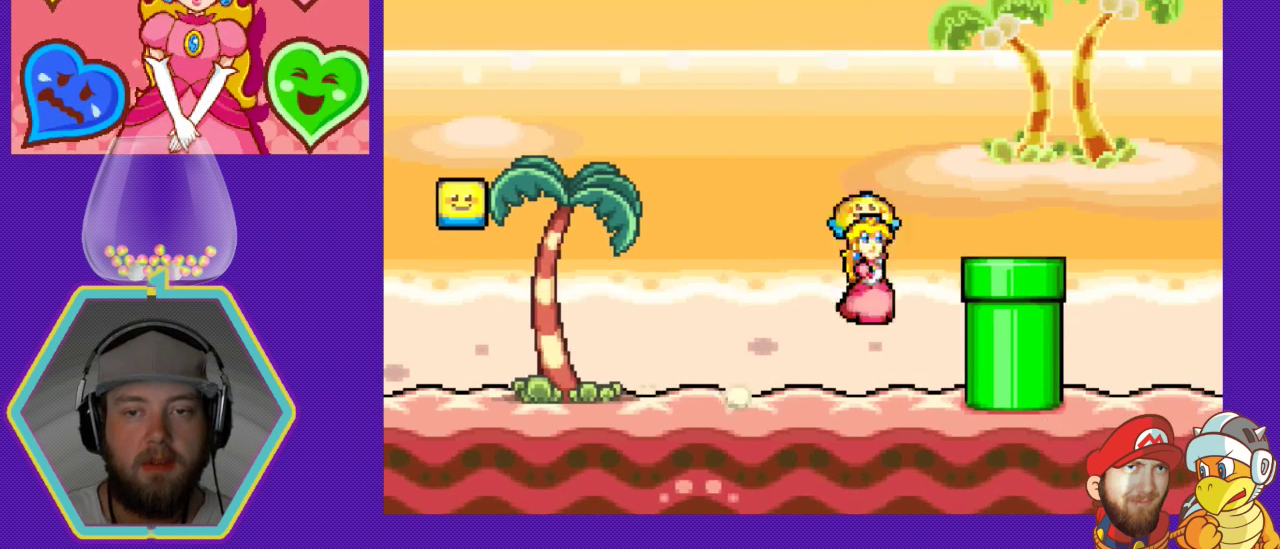
{"buttons": ["DPAD_LEFT"], "events": [[100, "A", "up"], [133, "DPAD_RIGHT", "up"], [367, "DPAD_LEFT", "down"]]}
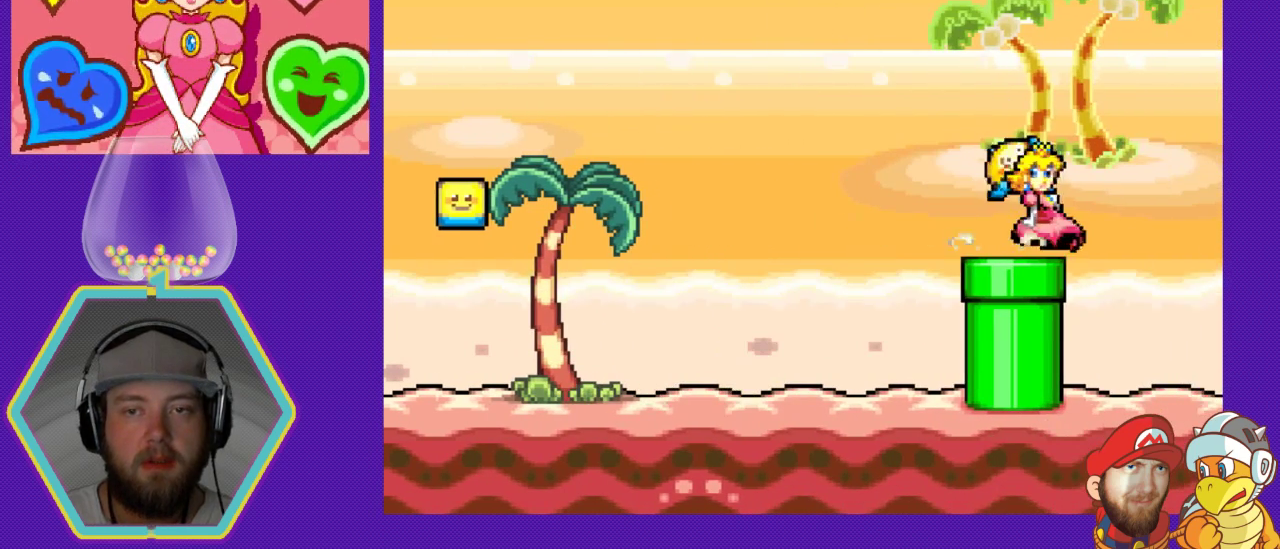
{"buttons": [], "events": [[33, "DPAD_LEFT", "up"], [367, "DPAD_LEFT", "down"], [500, "DPAD_LEFT", "up"]]}
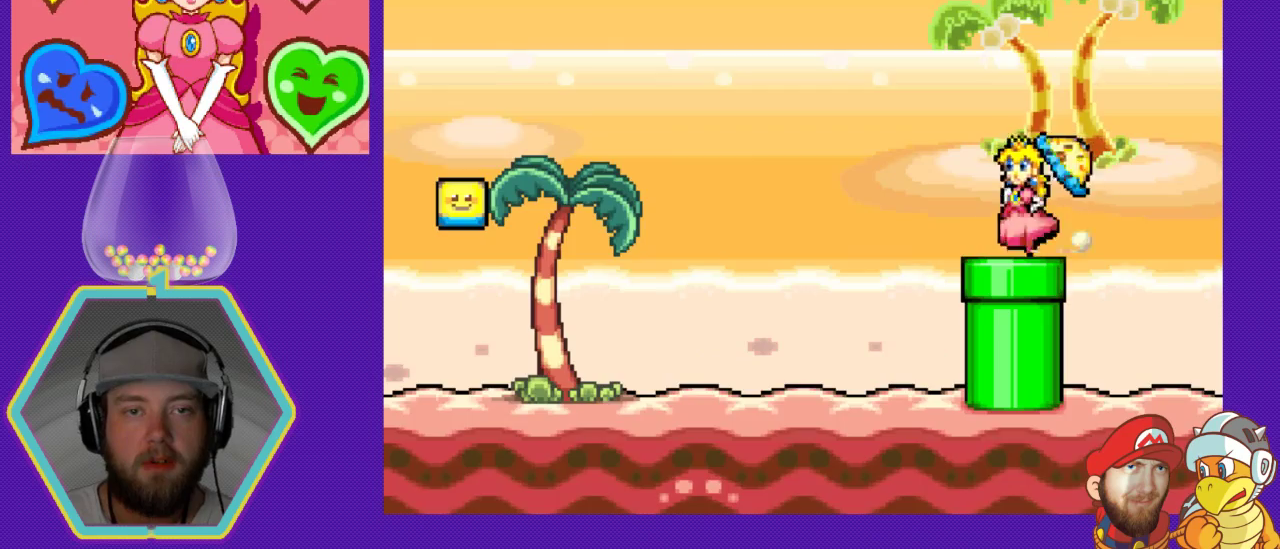
{"buttons": ["DPAD_DOWN"], "events": [[100, "DPAD_DOWN", "down"]]}
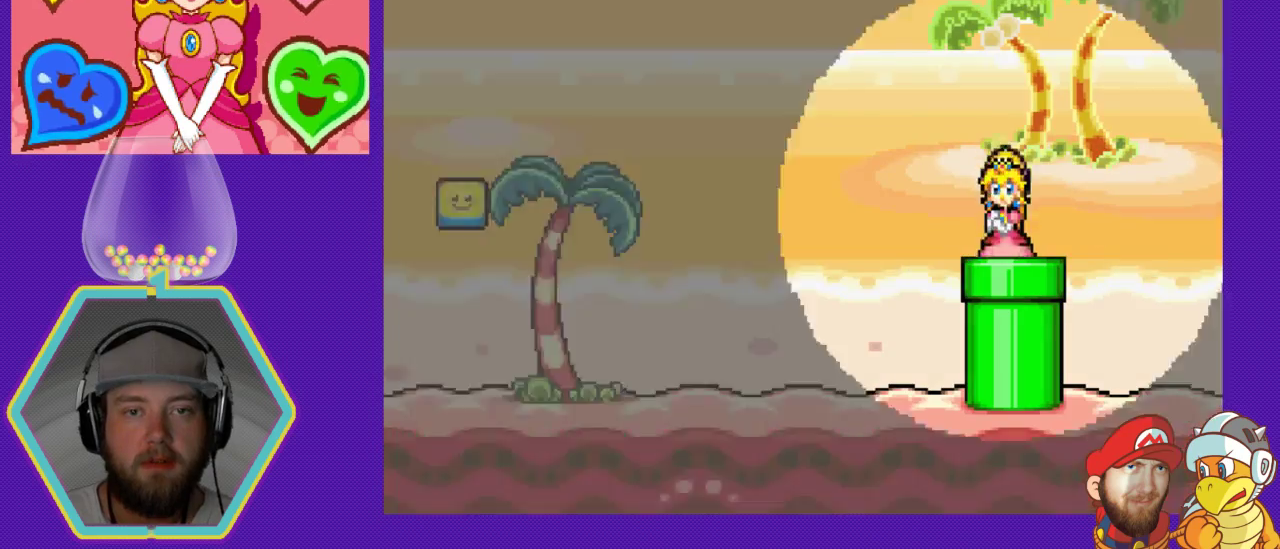
{"buttons": [], "events": [[200, "DPAD_DOWN", "up"]]}
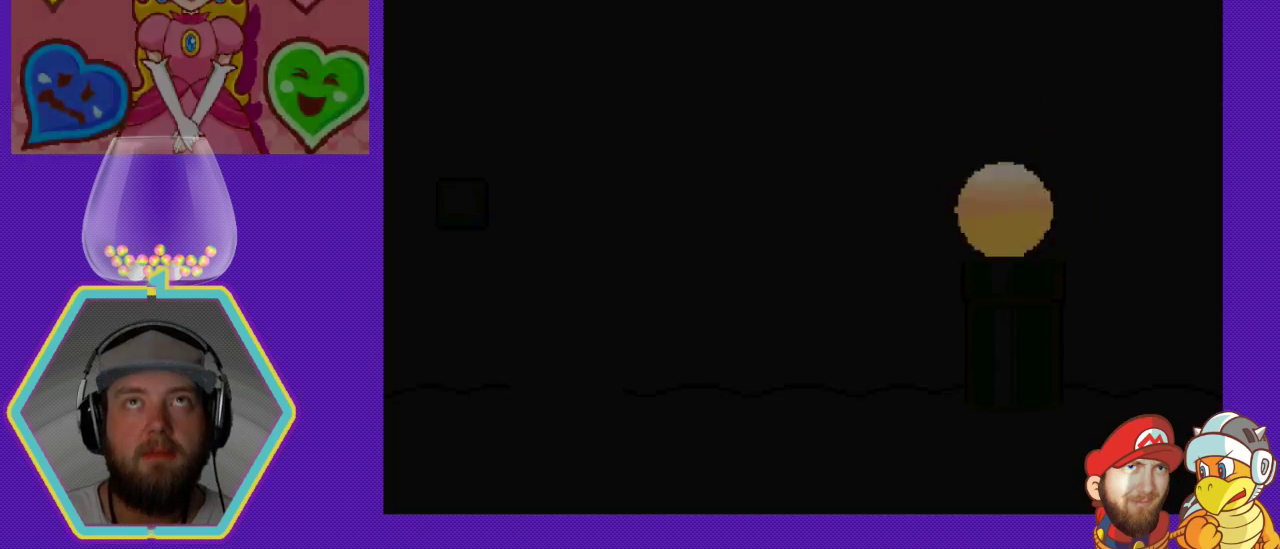
{"buttons": [], "events": []}
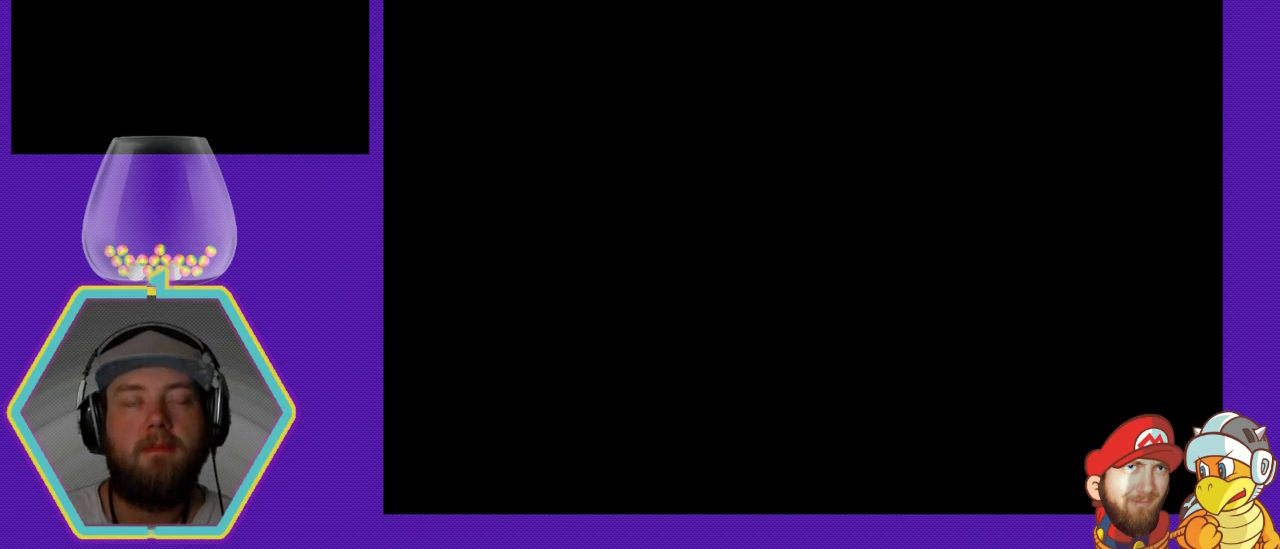
{"buttons": [], "events": []}
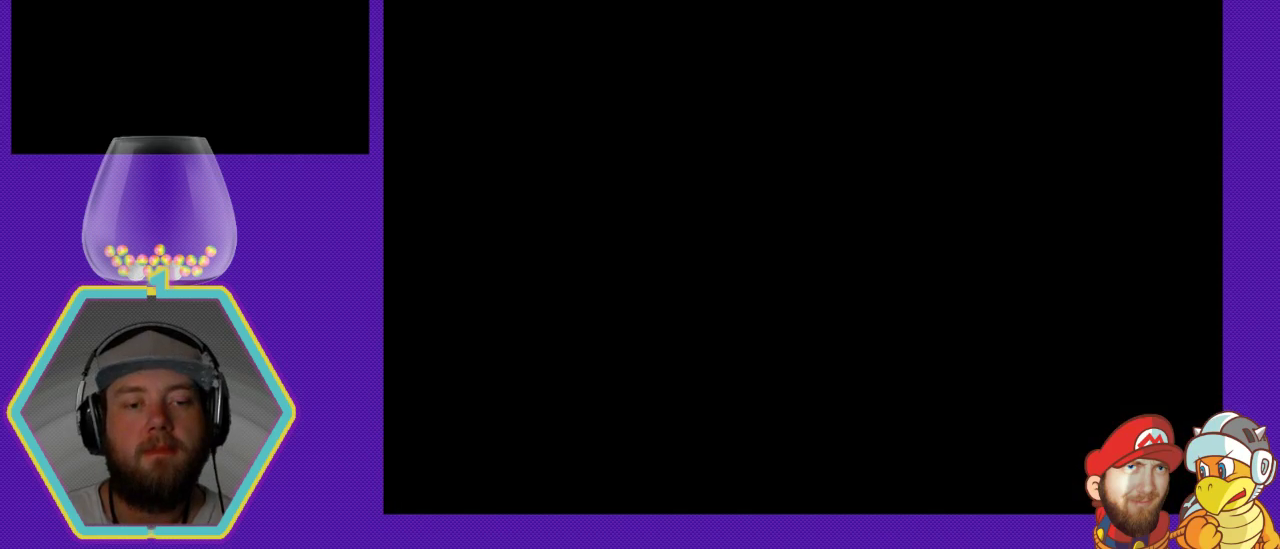
{"buttons": [], "events": []}
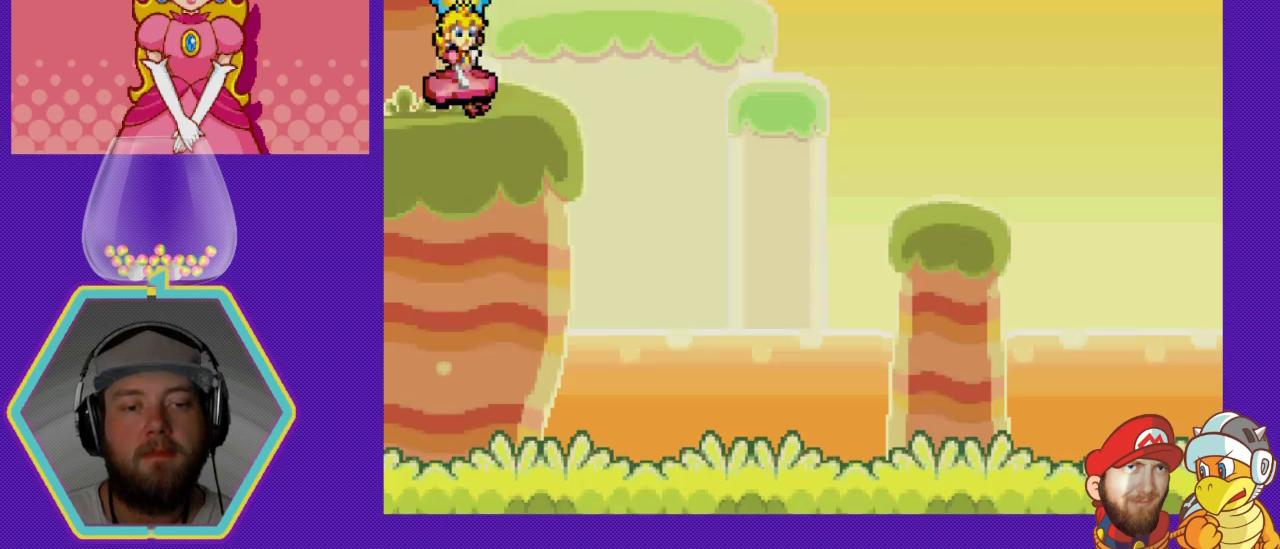
{"buttons": [], "events": []}
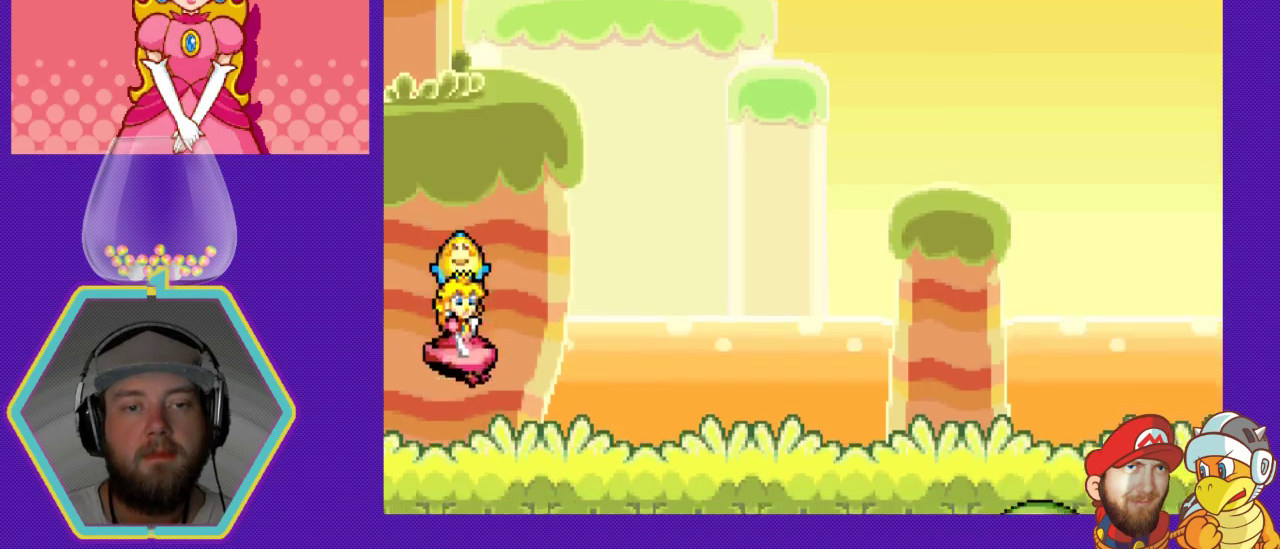
{"buttons": ["DPAD_RIGHT"], "events": [[267, "DPAD_RIGHT", "down"]]}
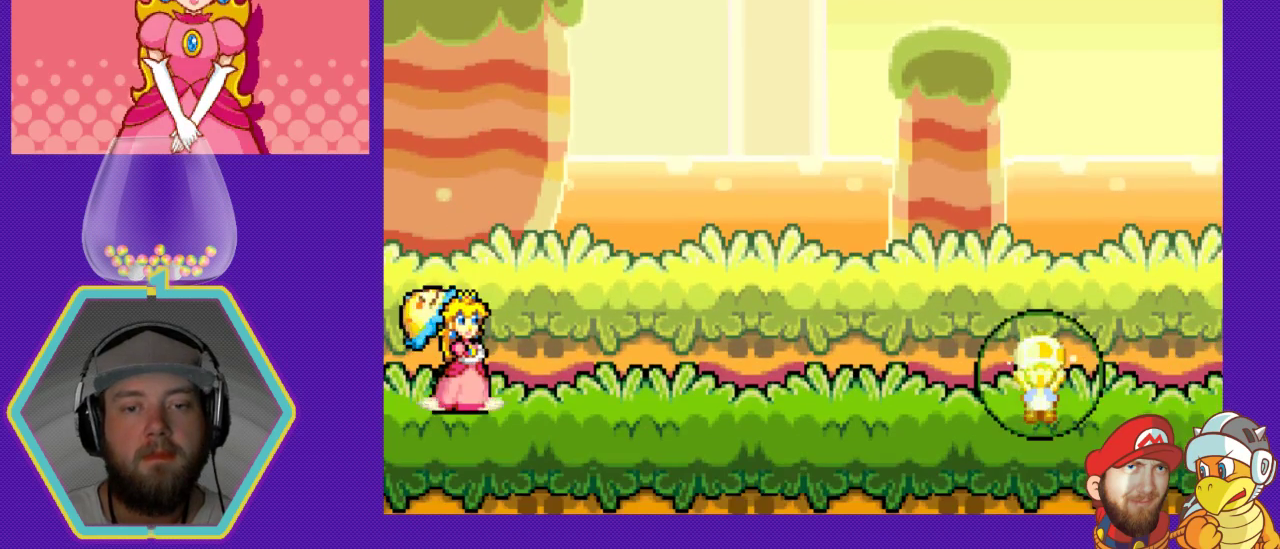
{"buttons": [], "events": [[500, "DPAD_RIGHT", "up"]]}
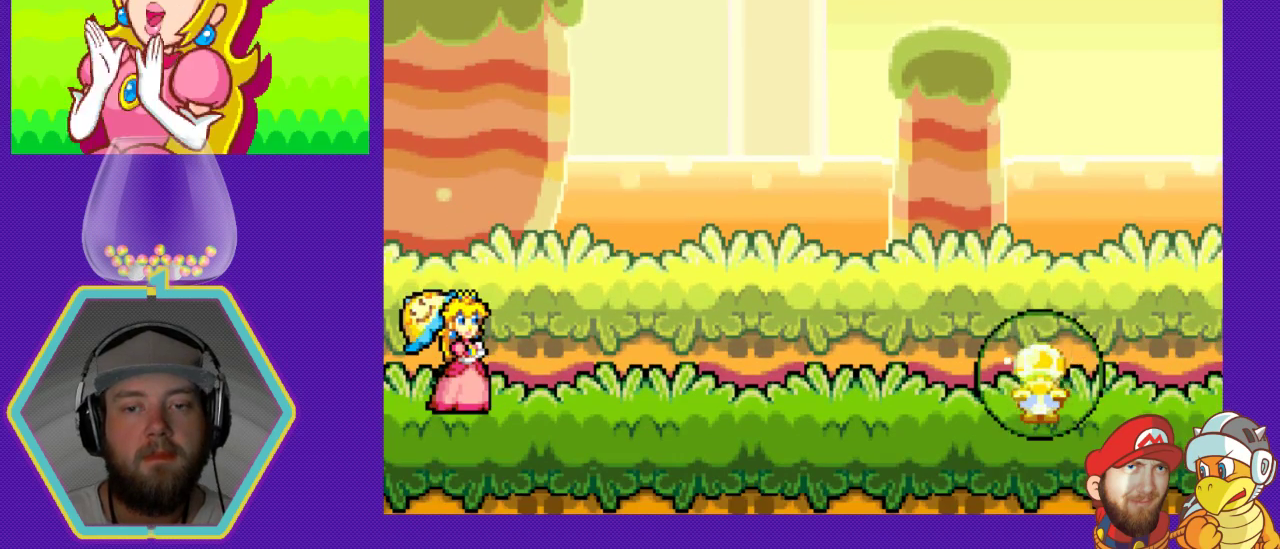
{"buttons": [], "events": []}
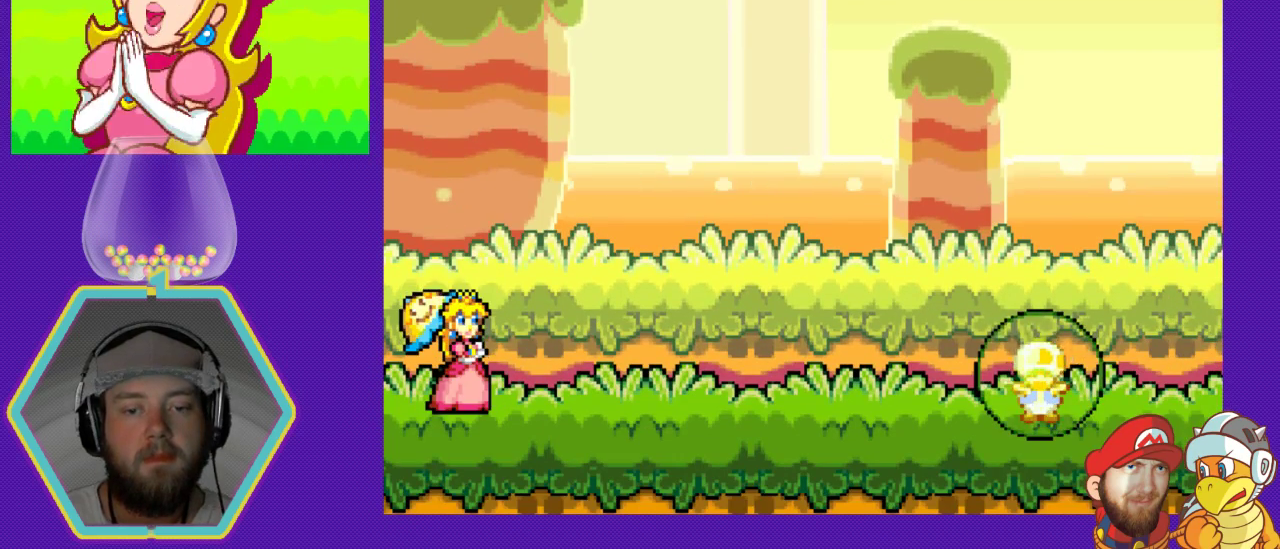
{"buttons": [], "events": []}